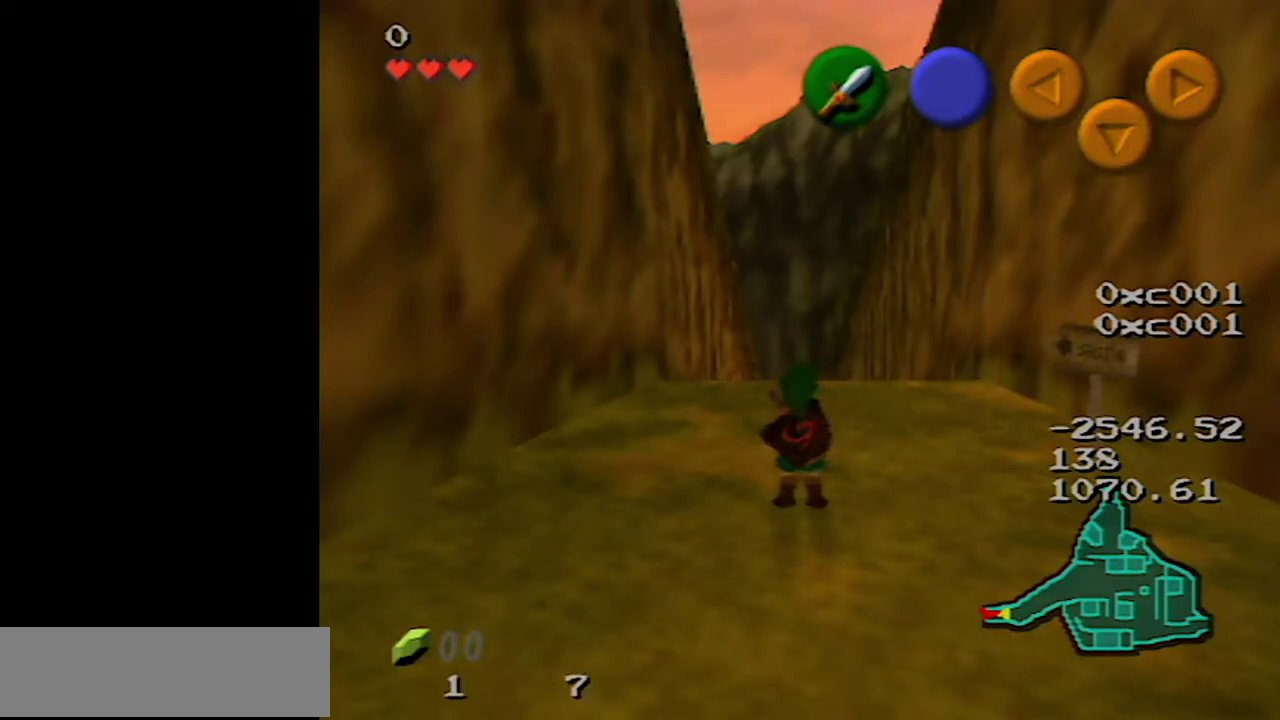
Gameplay with a controller (Nintendo layout); each line is a JSON object with the inputs held at the frame after it. "events" lists button and stick changes between this image and that frame as [ms after this image, input, new state], when the widget could be followed in between. Not read: L3 R3.
{"buttons": [], "left_stick": "up-right", "events": [[467, "left_stick", "up-right"]]}
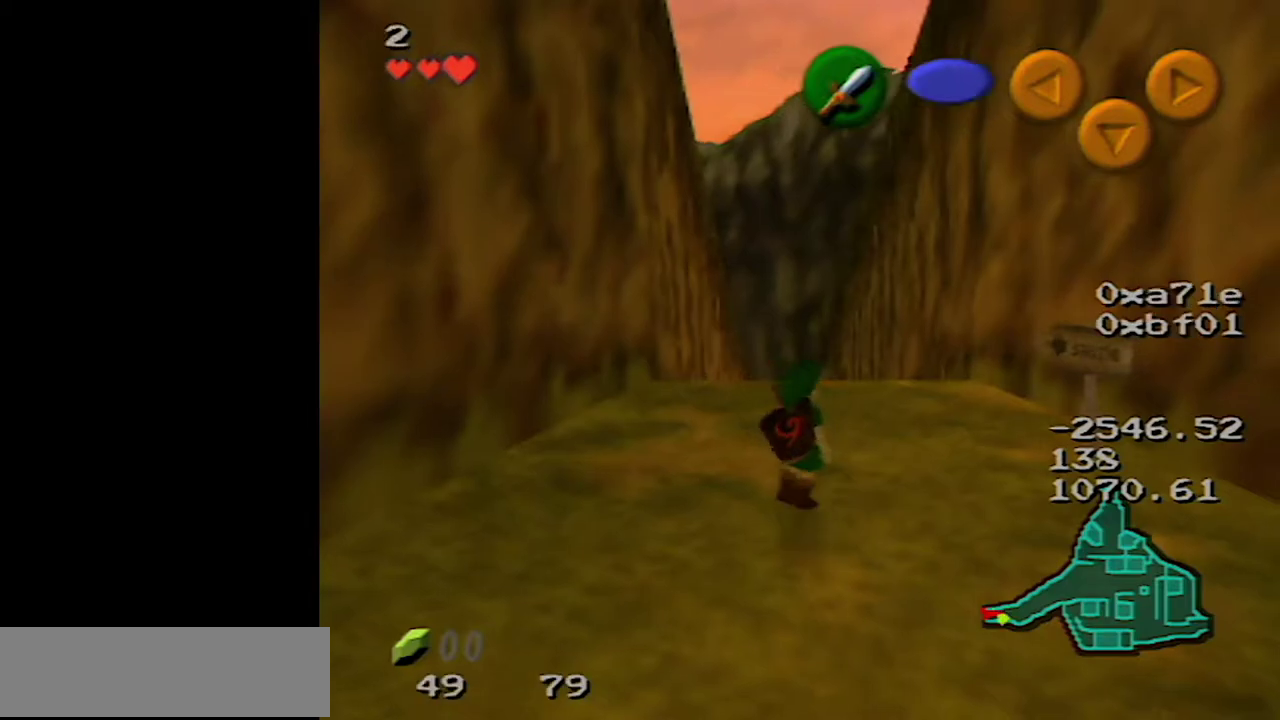
{"buttons": [], "left_stick": "center", "events": [[100, "left_stick", "up"], [467, "left_stick", "center"]]}
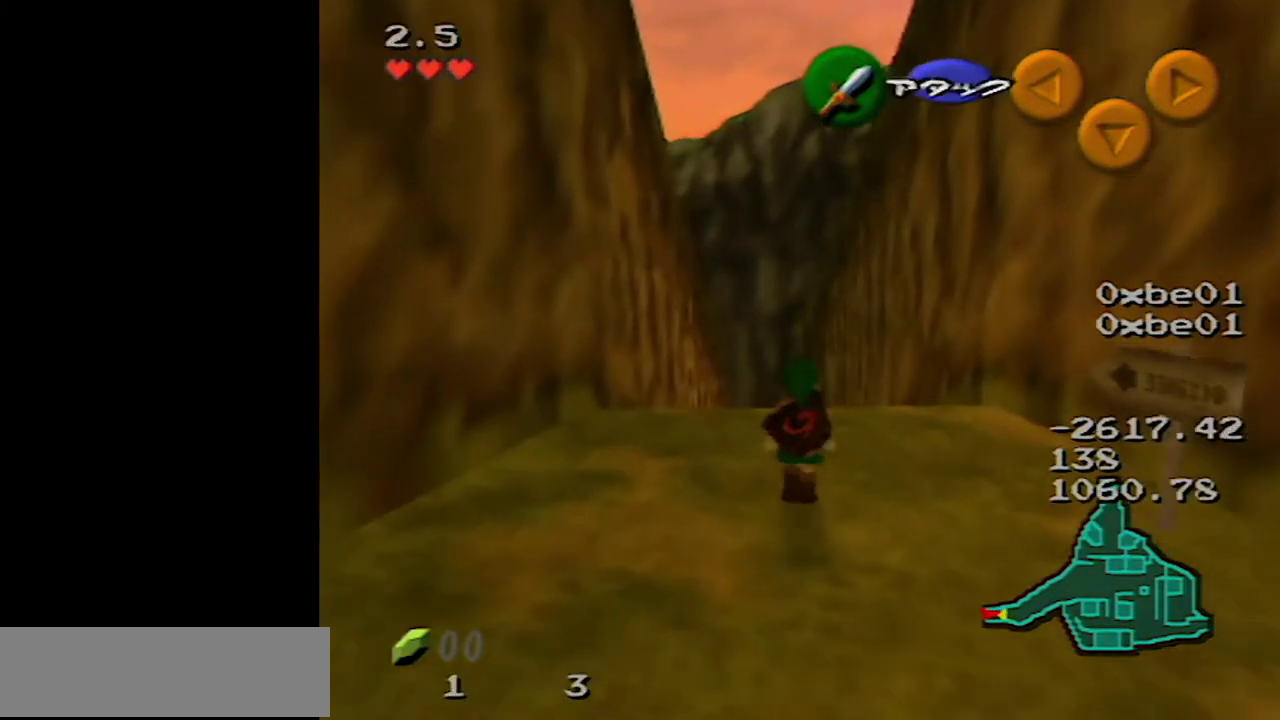
{"buttons": ["A"], "left_stick": "up", "events": [[117, "left_stick", "up-left"], [217, "left_stick", "up"], [483, "A", "down"]]}
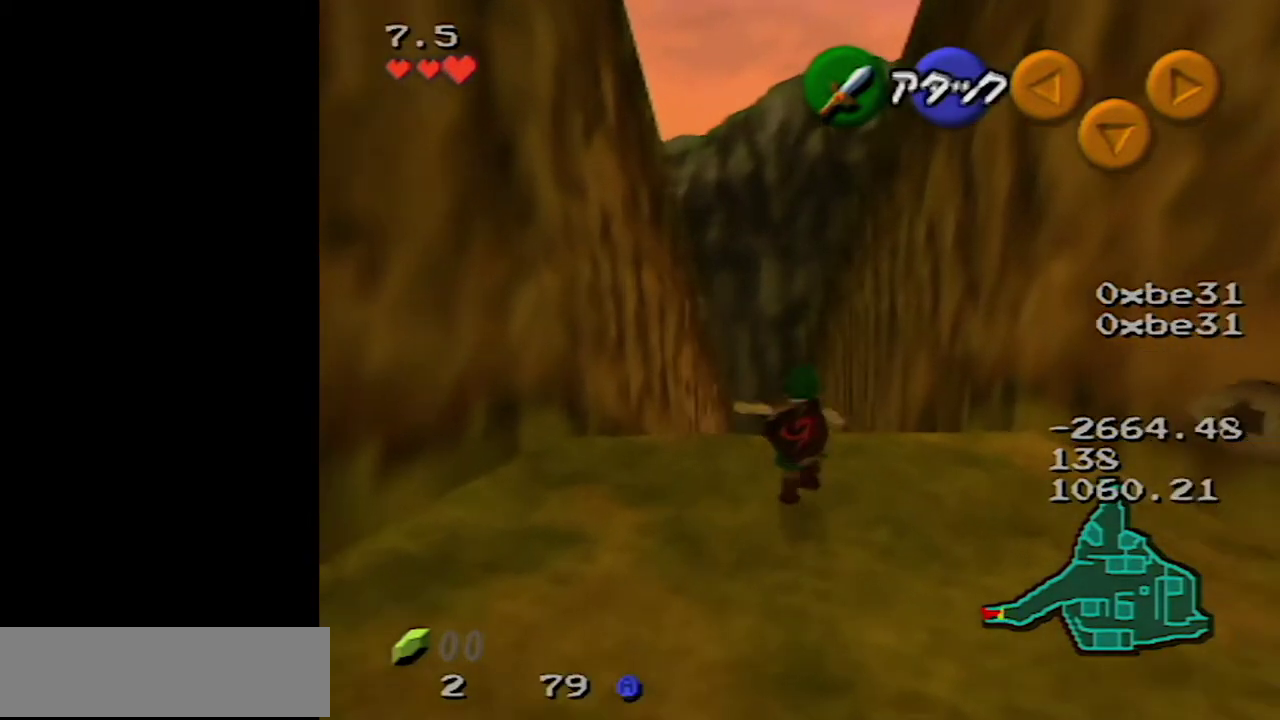
{"buttons": [], "left_stick": "up", "events": [[467, "A", "up"]]}
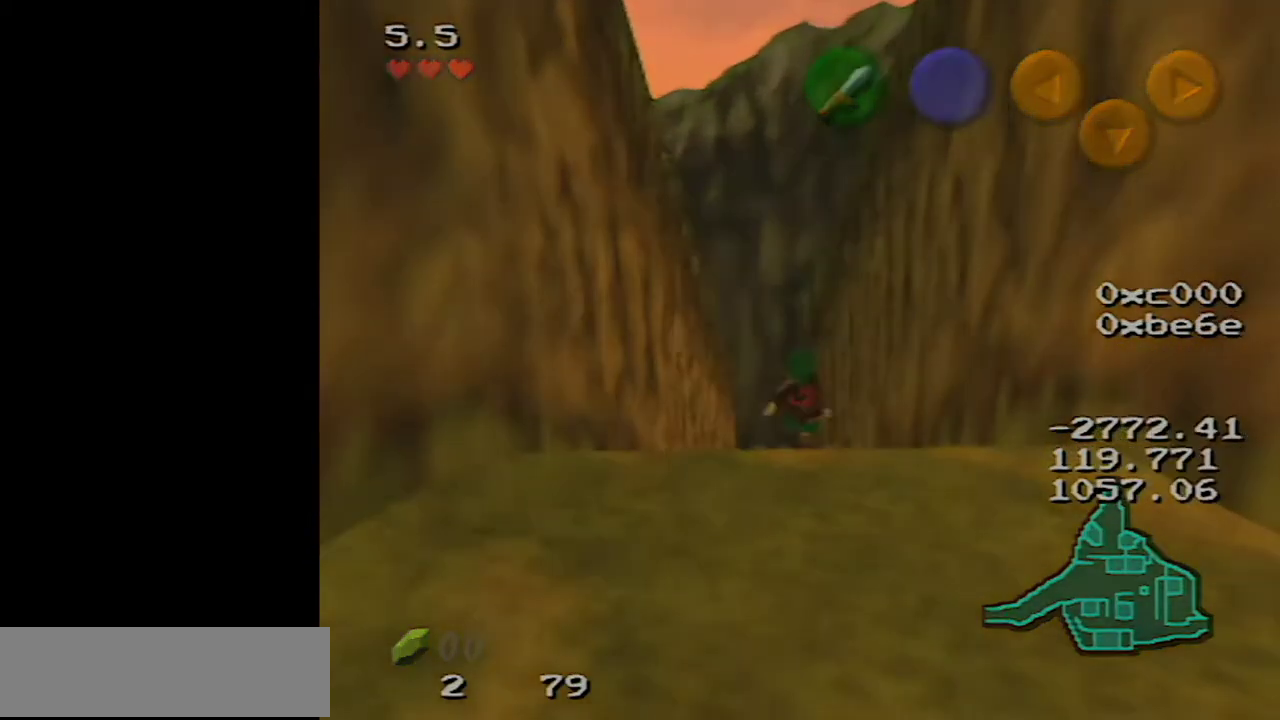
{"buttons": [], "left_stick": "center", "events": [[283, "left_stick", "center"]]}
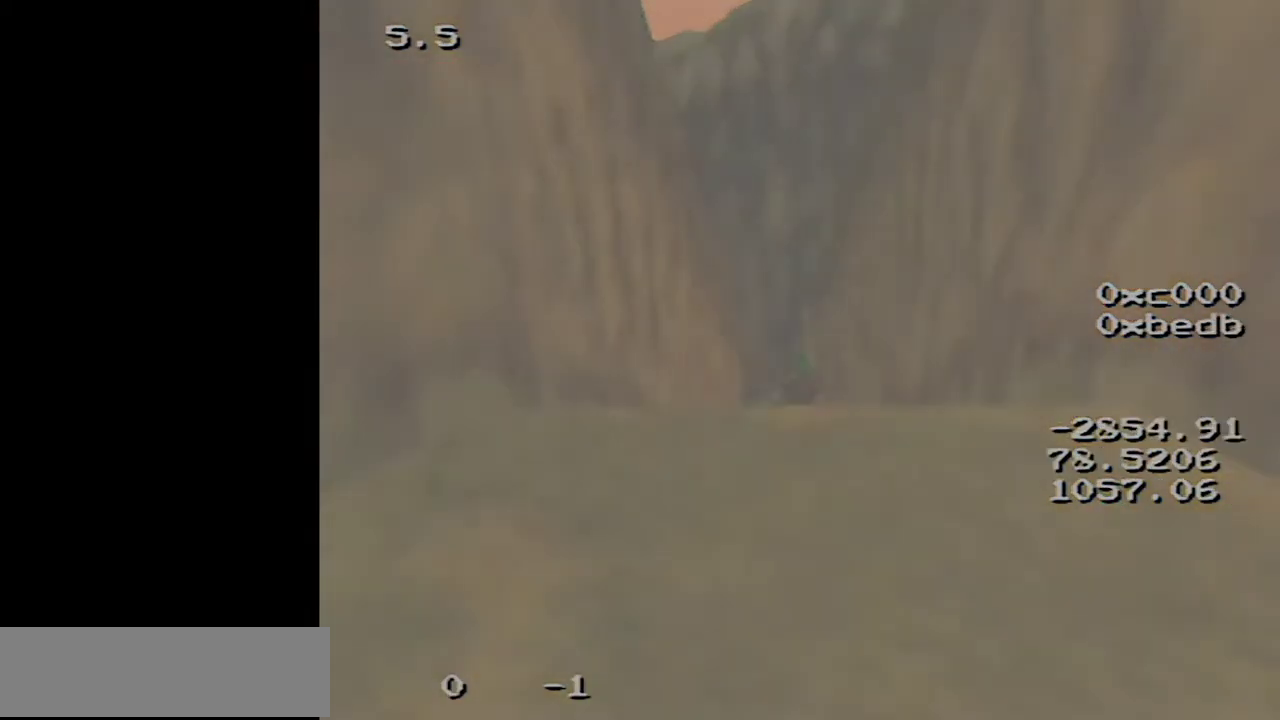
{"buttons": [], "left_stick": "center", "events": []}
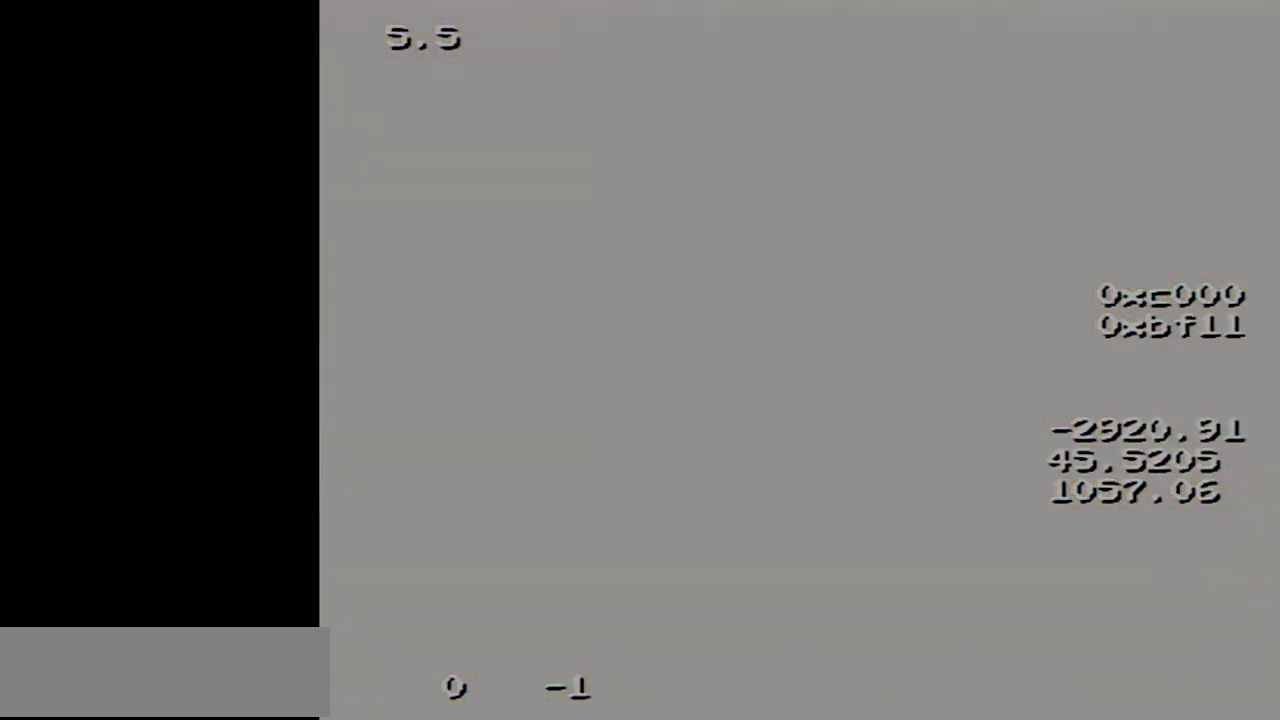
{"buttons": [], "left_stick": "center", "events": []}
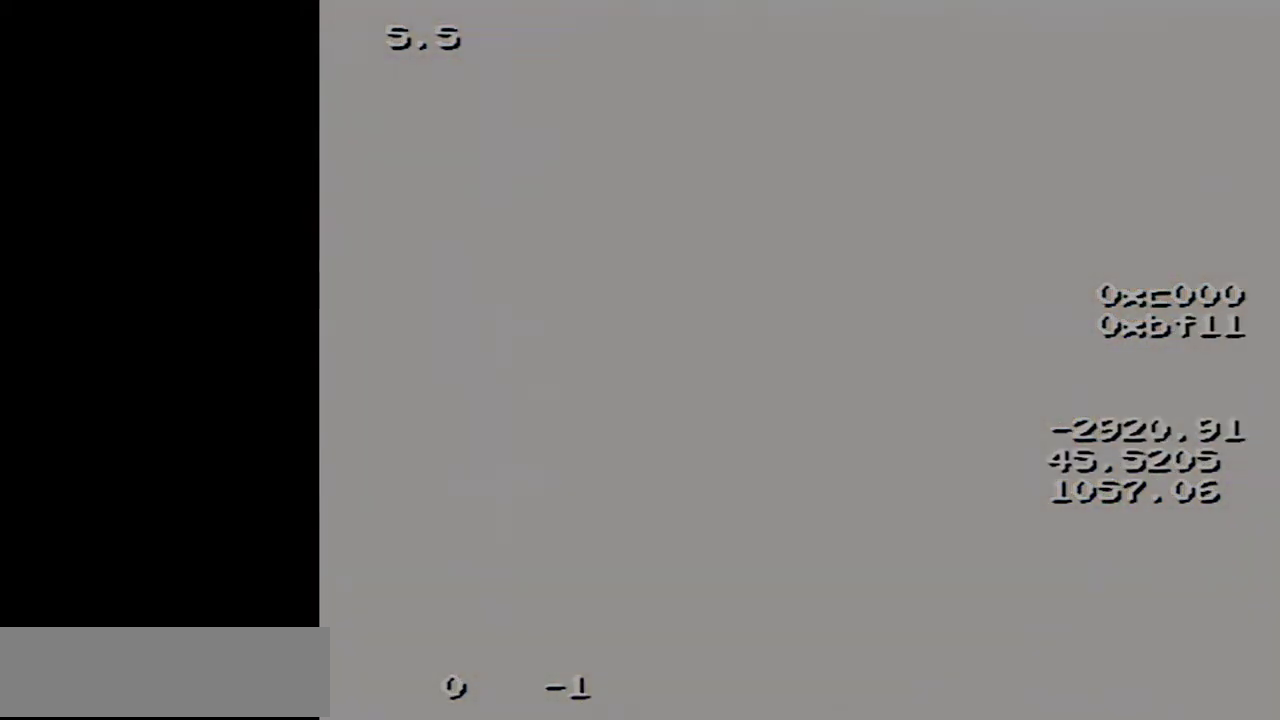
{"buttons": [], "left_stick": "up-right", "events": [[500, "left_stick", "up-right"]]}
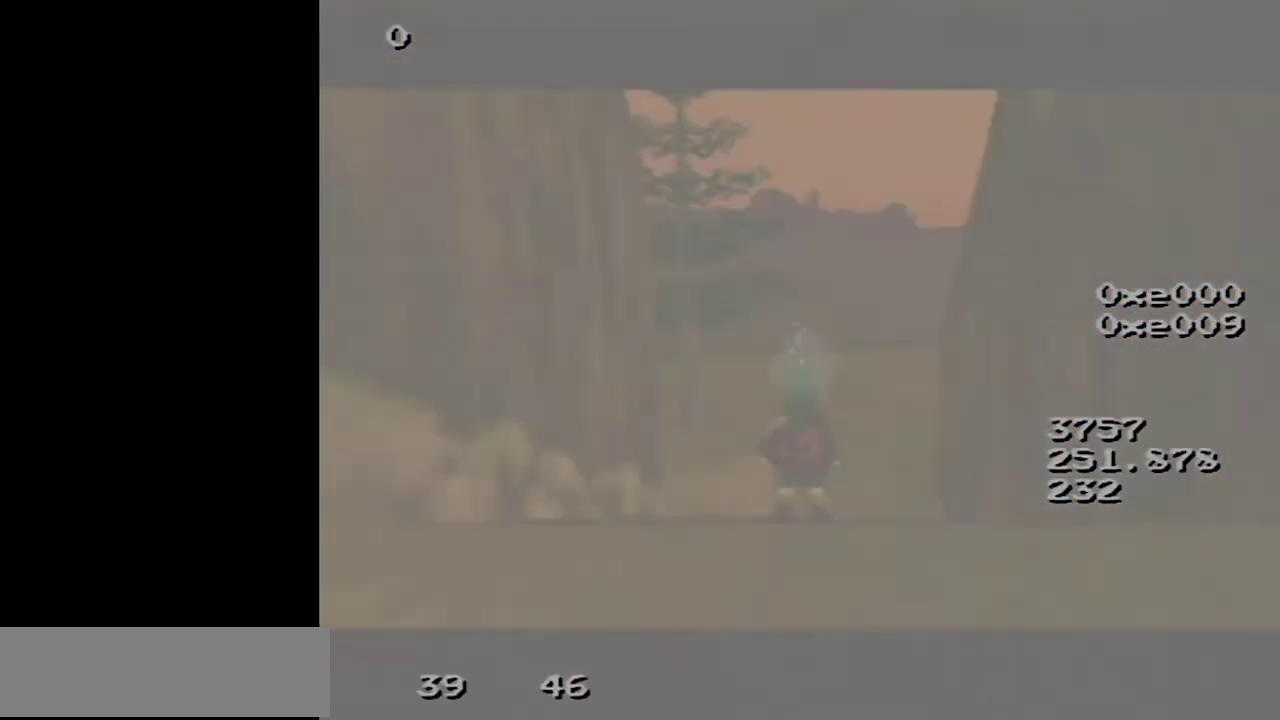
{"buttons": [], "left_stick": "up-right", "events": []}
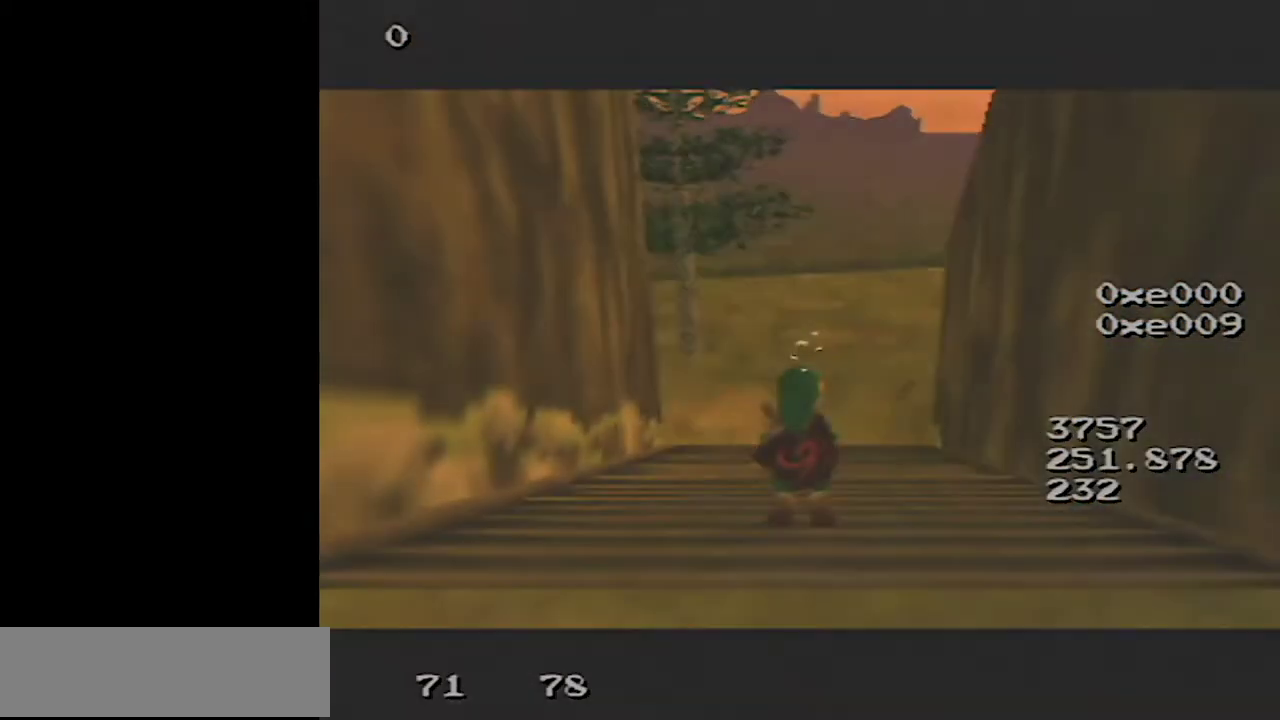
{"buttons": [], "left_stick": "up-right", "events": []}
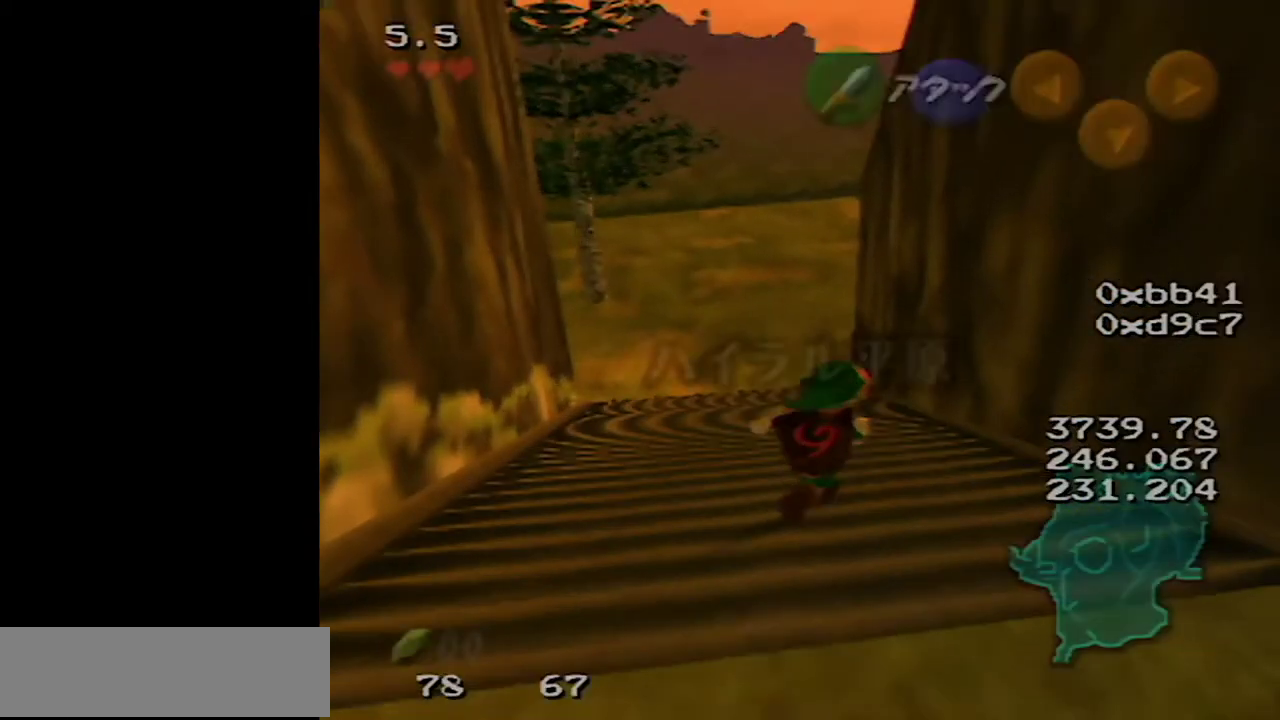
{"buttons": [], "left_stick": "up-right", "events": []}
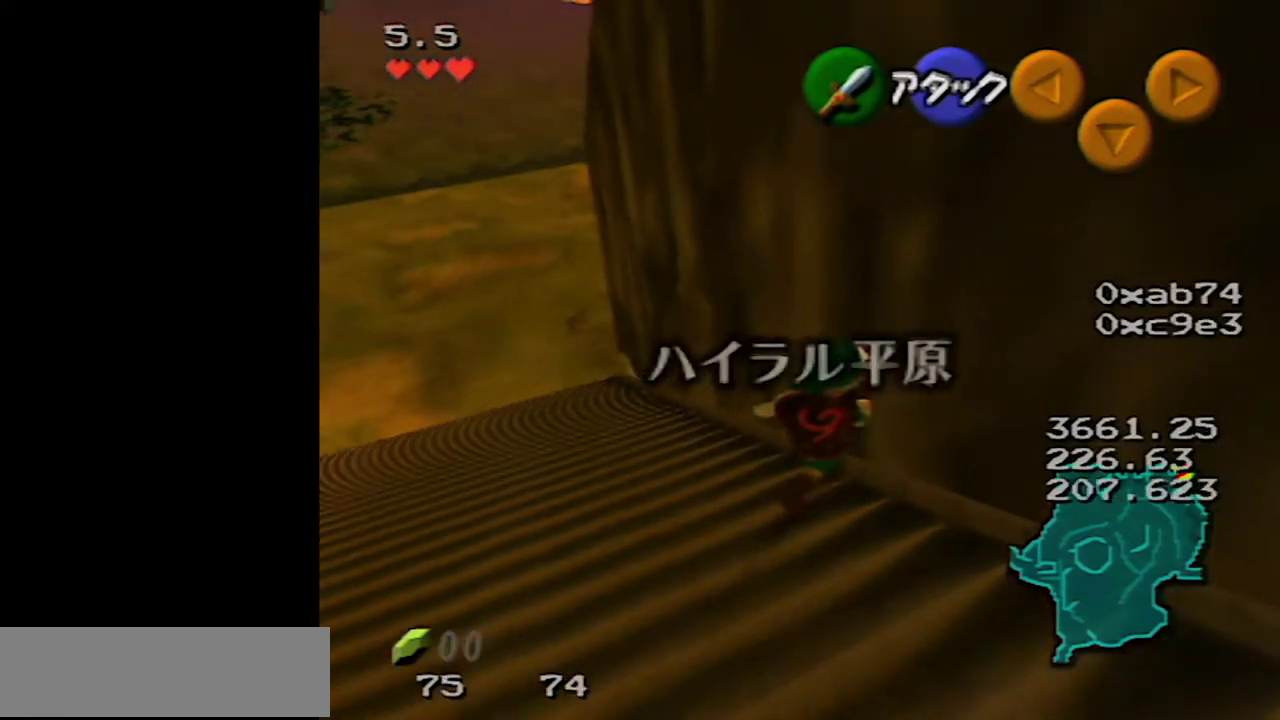
{"buttons": ["A", "Z"], "left_stick": "left", "events": [[250, "Z", "down"], [283, "left_stick", "center"], [467, "left_stick", "left"], [500, "A", "down"]]}
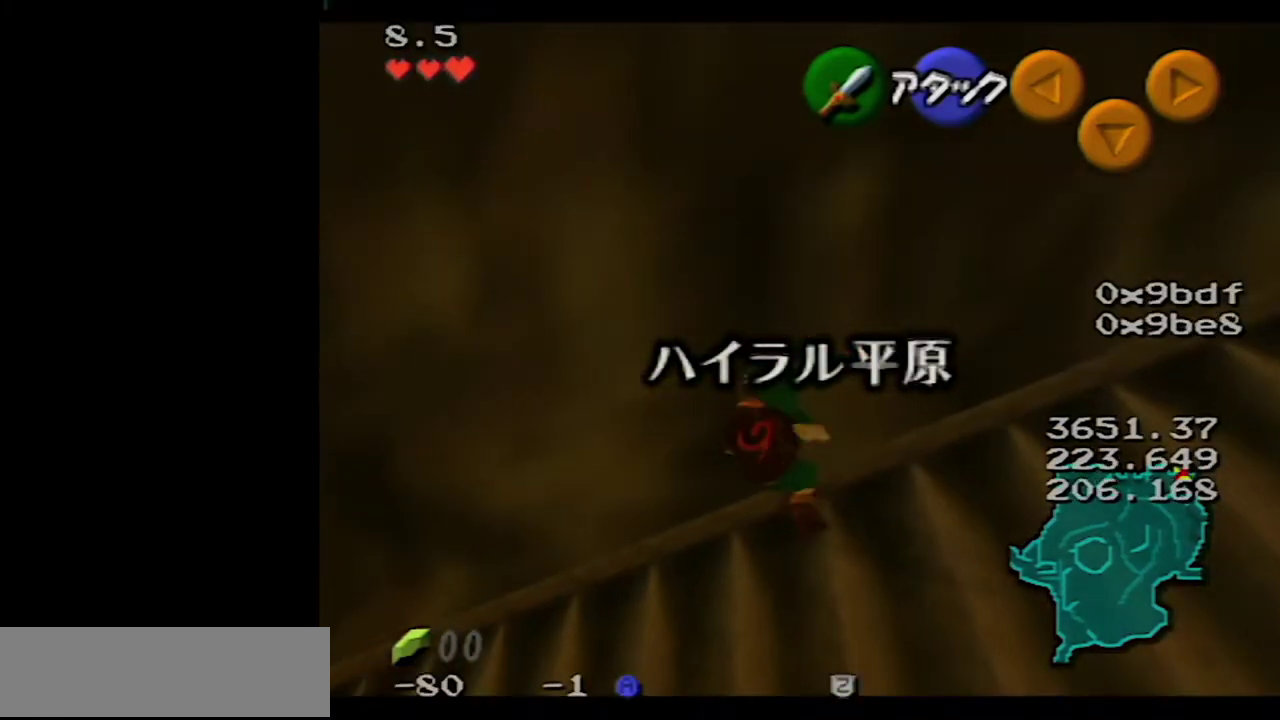
{"buttons": ["A", "Z"], "left_stick": "left", "events": [[83, "A", "up"], [150, "A", "down"], [250, "A", "up"], [317, "A", "down"], [383, "A", "up"], [433, "A", "down"]]}
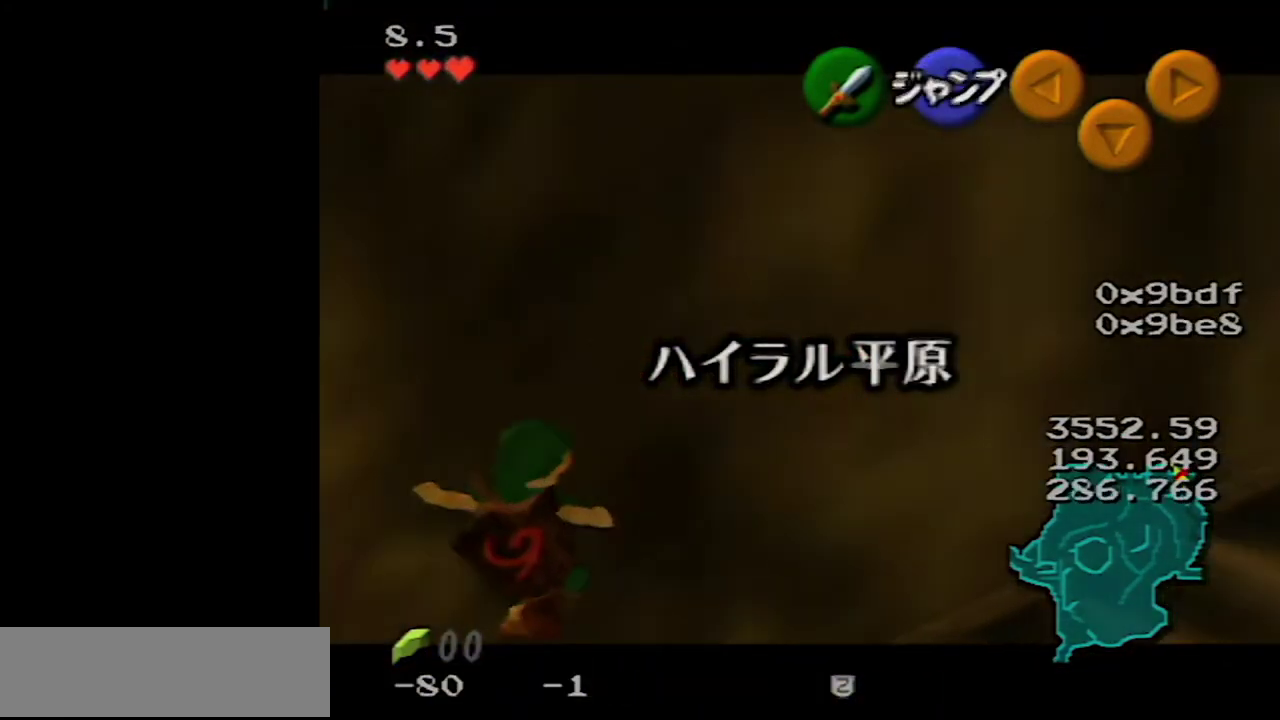
{"buttons": ["A", "Z"], "left_stick": "left", "events": [[33, "A", "up"], [100, "A", "down"], [150, "A", "up"], [217, "A", "down"], [317, "A", "up"], [383, "A", "down"], [433, "A", "up"], [500, "A", "down"]]}
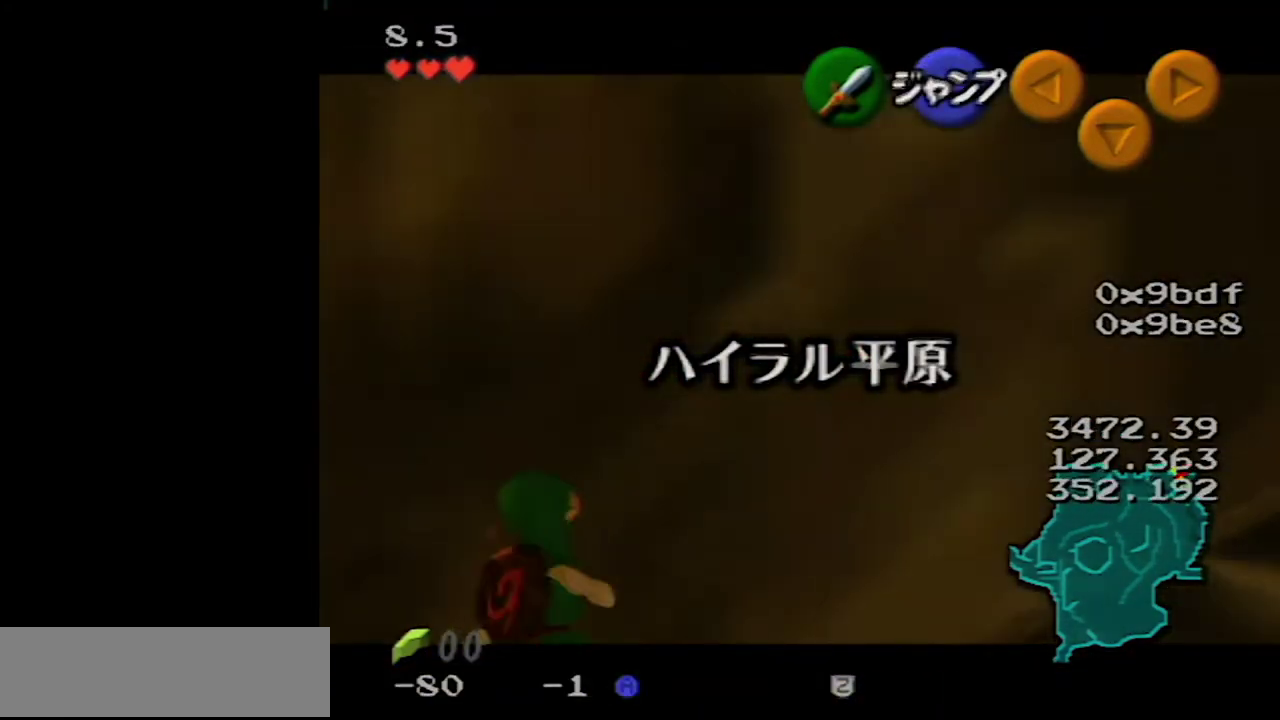
{"buttons": ["Z"], "left_stick": "left", "events": [[83, "A", "up"], [150, "A", "down"], [250, "A", "up"], [317, "A", "down"], [383, "A", "up"], [433, "A", "down"], [500, "A", "up"]]}
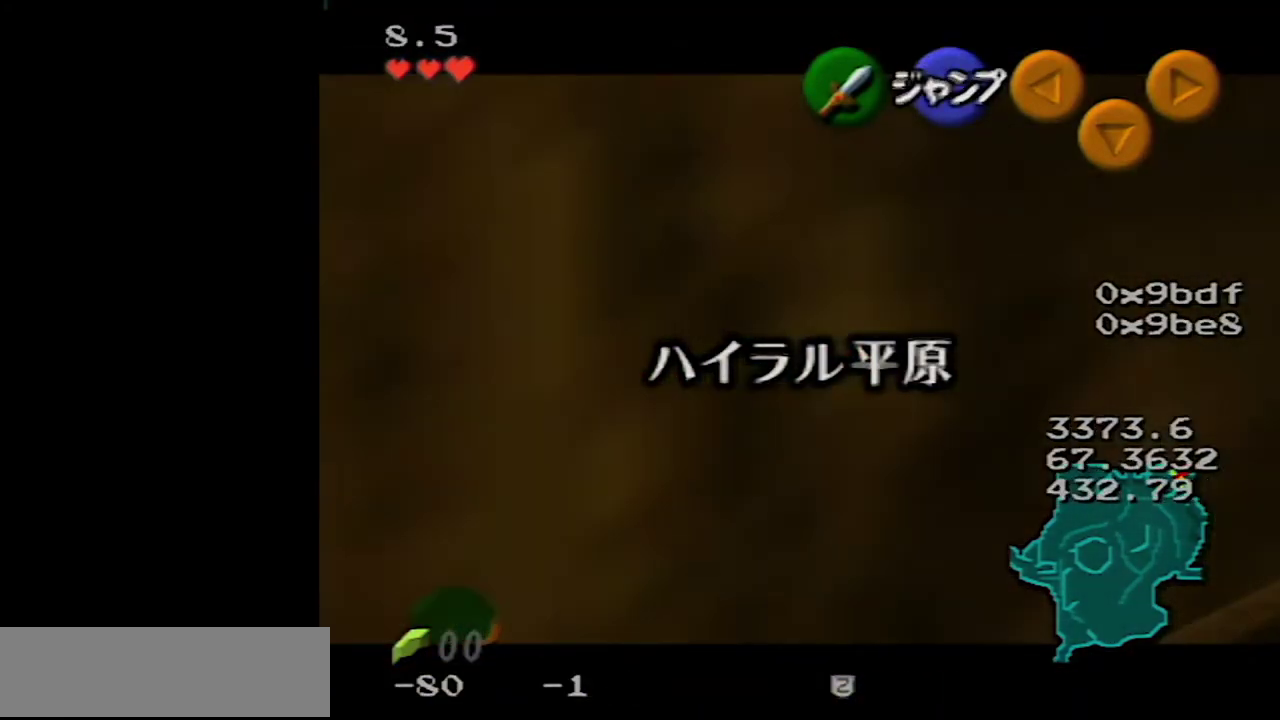
{"buttons": ["Z"], "left_stick": "left", "events": [[100, "A", "down"], [150, "A", "up"], [217, "A", "down"], [283, "A", "up"], [367, "A", "down"], [433, "A", "up"]]}
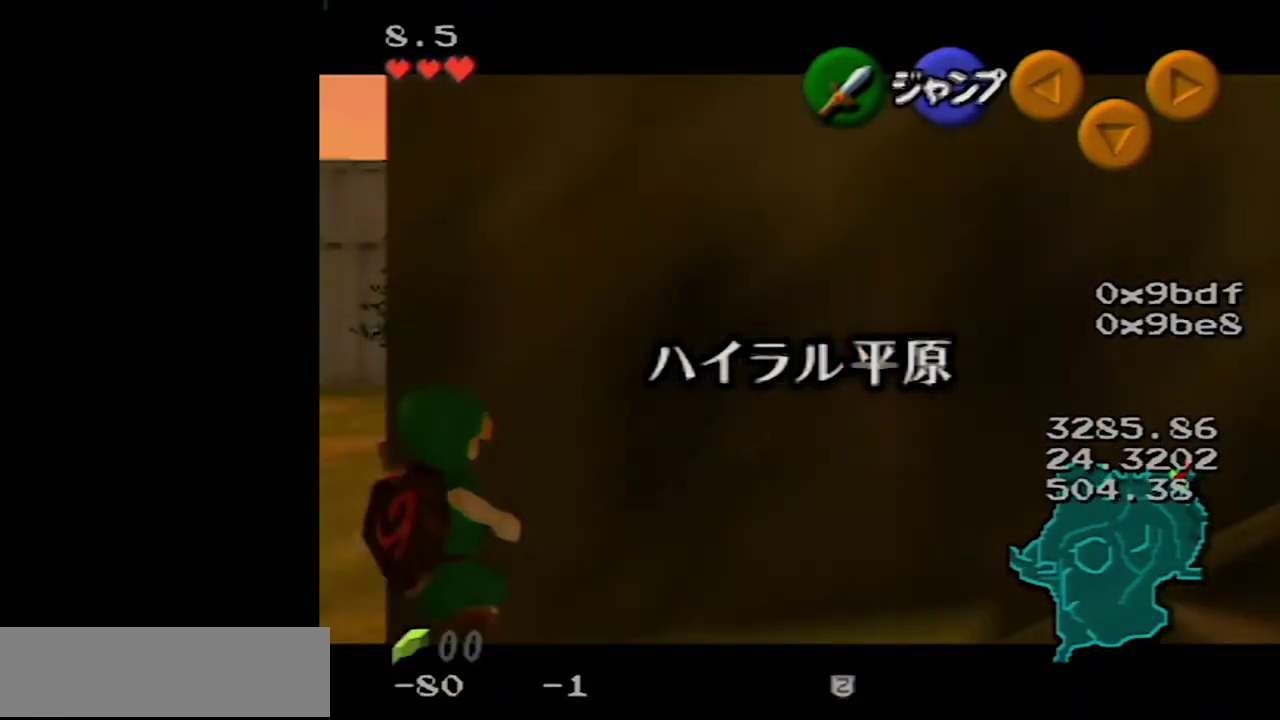
{"buttons": [], "left_stick": "down", "events": [[117, "Z", "up"], [117, "left_stick", "center"], [433, "left_stick", "down"]]}
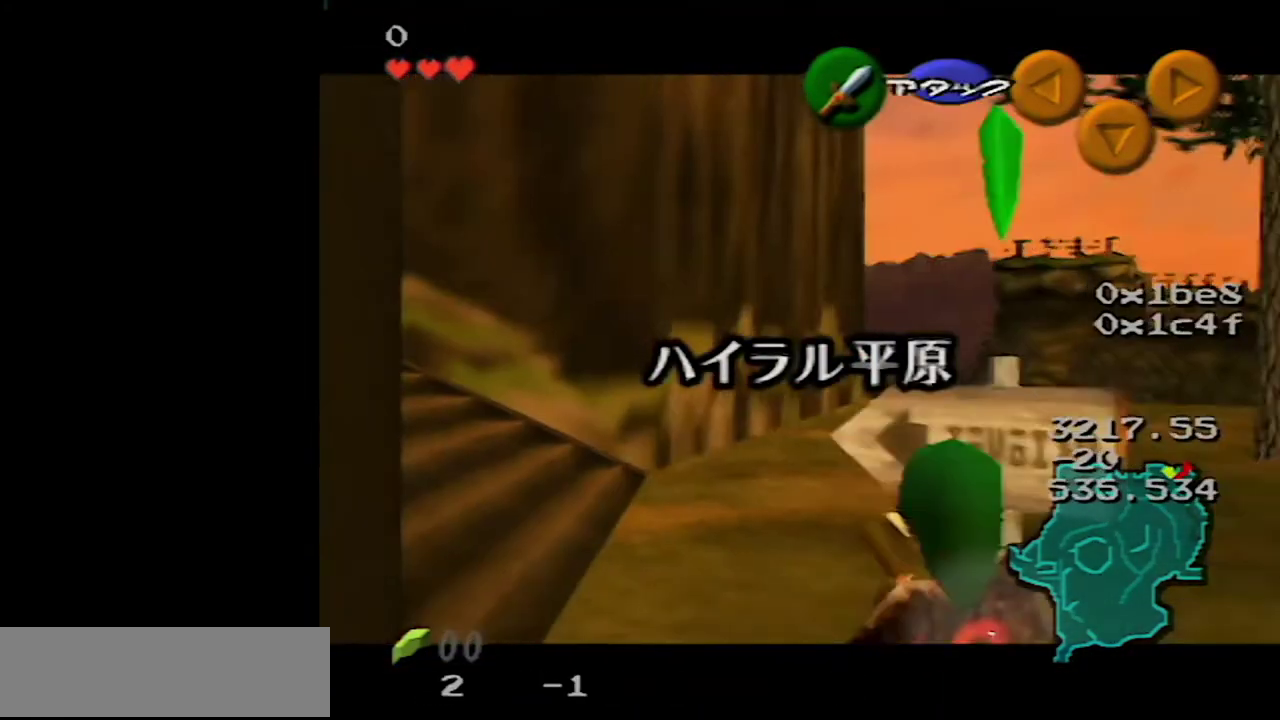
{"buttons": ["Z"], "left_stick": "center", "events": [[33, "left_stick", "center"], [133, "Z", "down"]]}
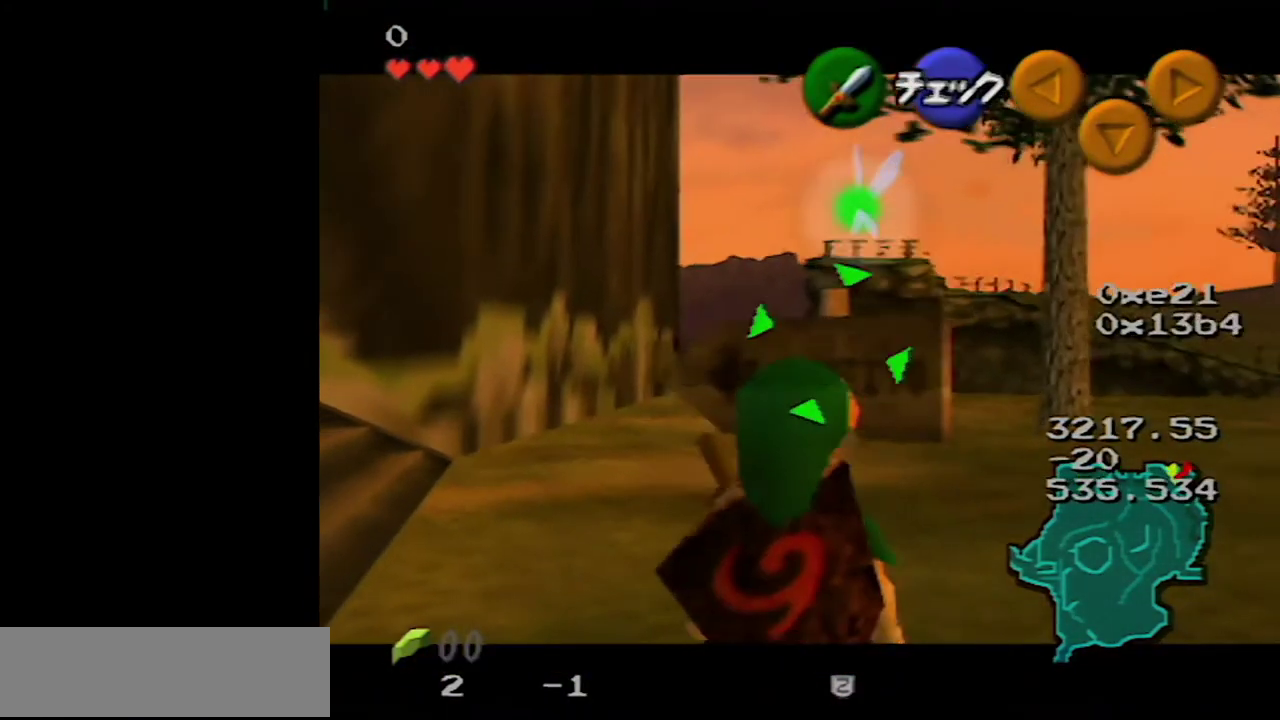
{"buttons": ["Z"], "left_stick": "down", "events": [[117, "left_stick", "down"]]}
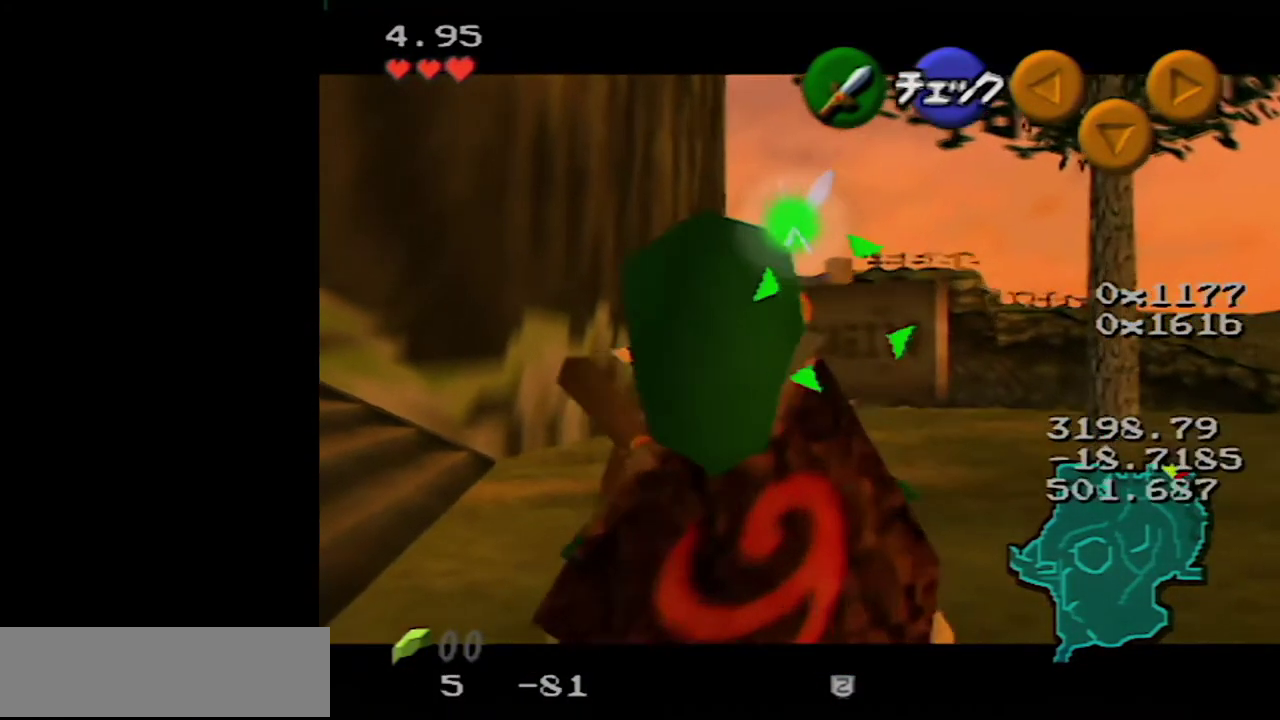
{"buttons": ["Z"], "left_stick": "down-right", "events": [[317, "left_stick", "down-right"]]}
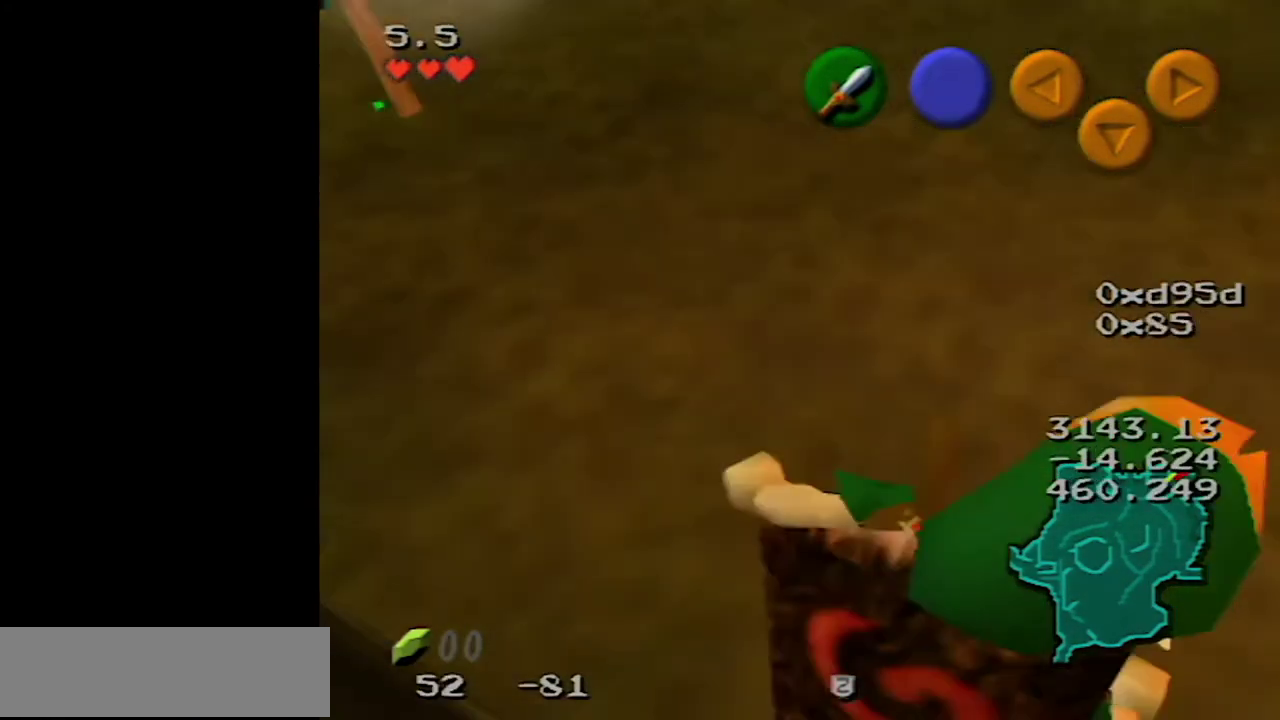
{"buttons": [], "left_stick": "down-right", "events": [[433, "Z", "up"]]}
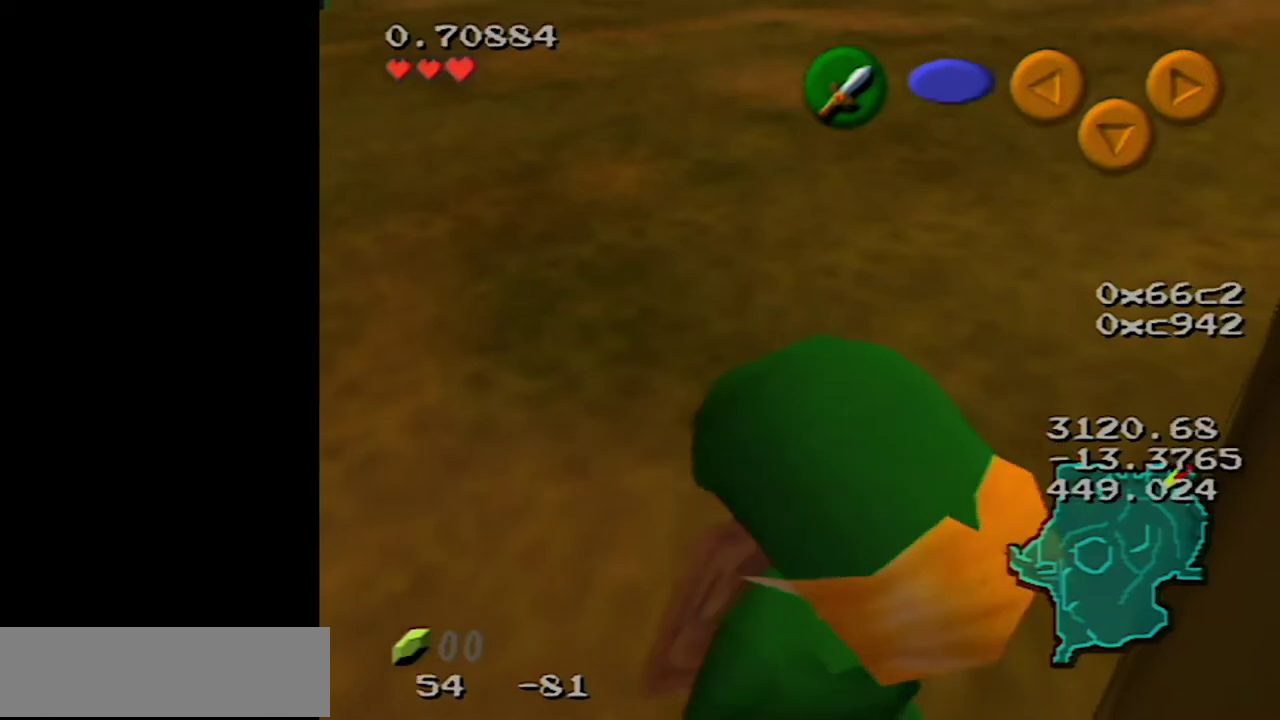
{"buttons": ["Z"], "left_stick": "center", "events": [[83, "Z", "down"], [183, "left_stick", "center"]]}
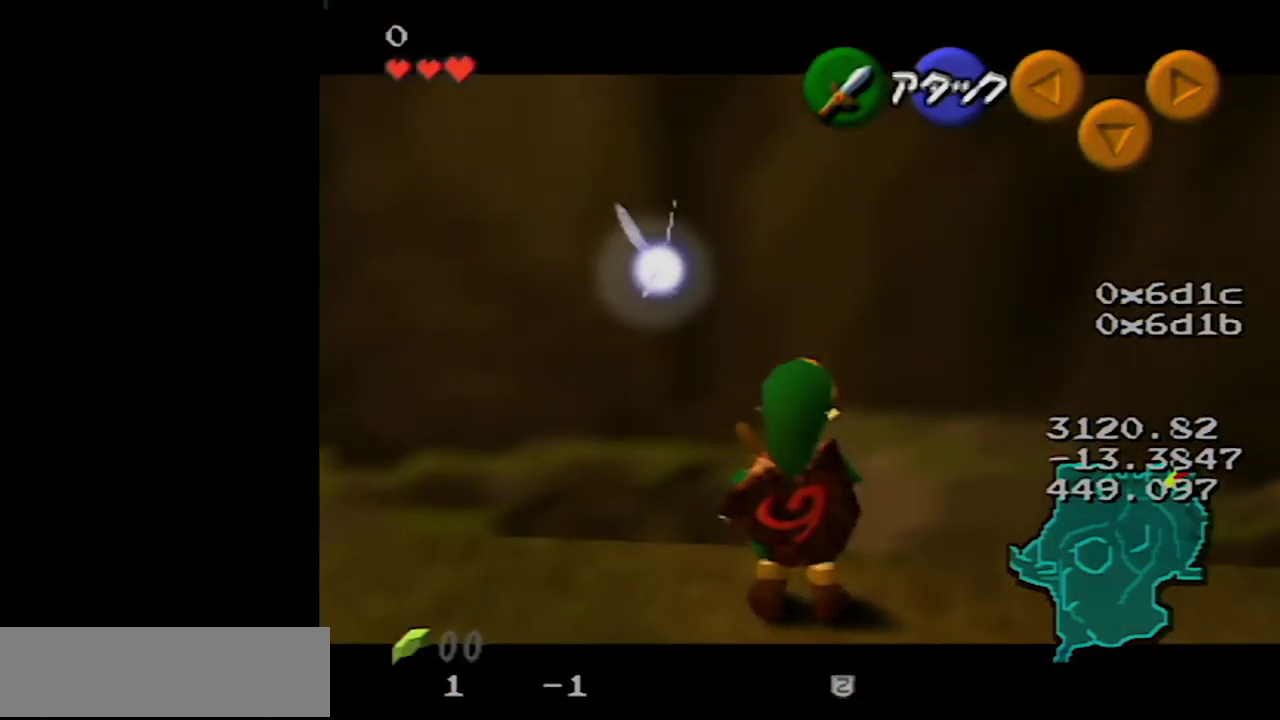
{"buttons": [], "left_stick": "up-right", "events": [[400, "Z", "up"], [433, "left_stick", "up-right"]]}
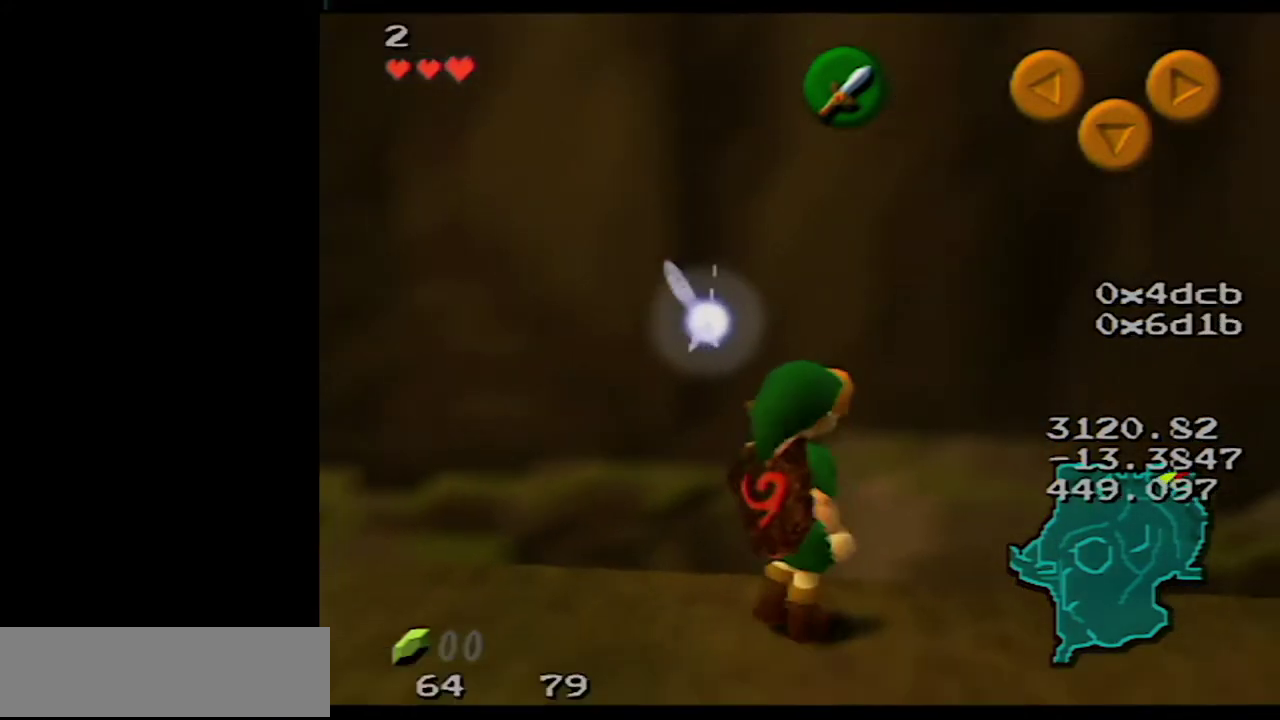
{"buttons": ["Z"], "left_stick": "center", "events": [[133, "left_stick", "up"], [300, "Z", "down"], [367, "left_stick", "center"]]}
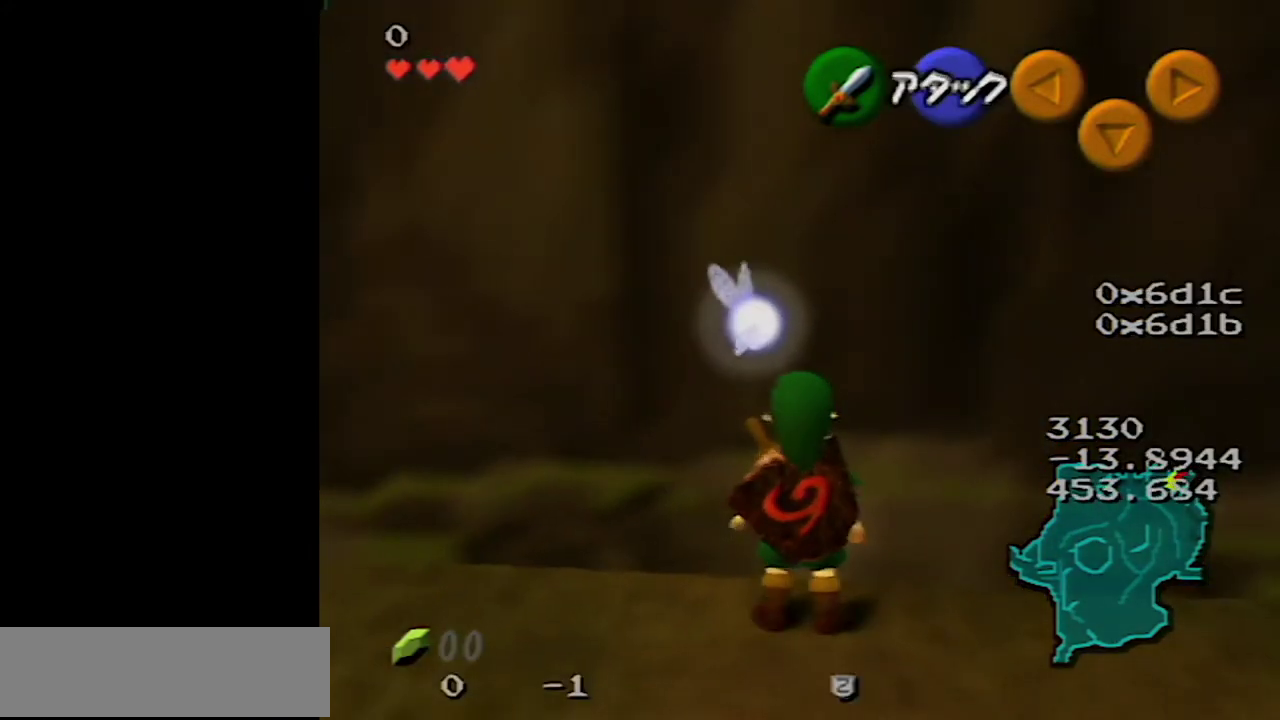
{"buttons": ["Z"], "left_stick": "center", "events": [[267, "Z", "up"], [333, "Z", "down"]]}
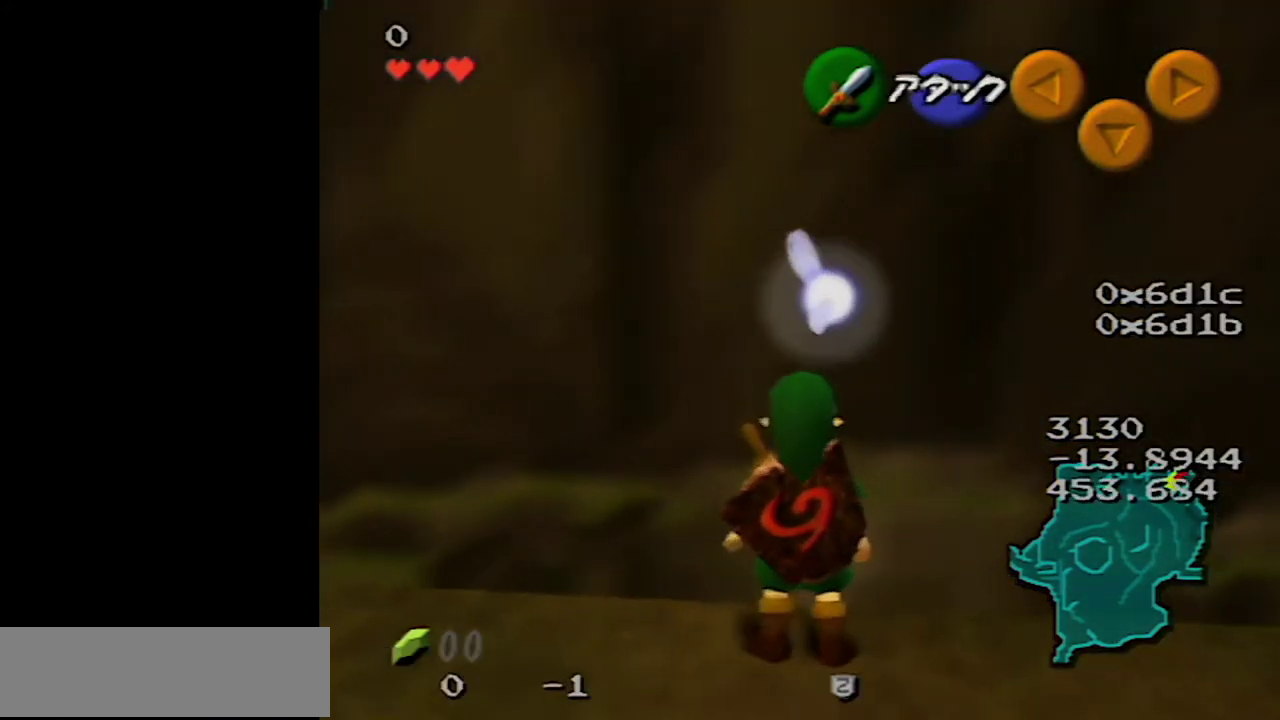
{"buttons": ["Z"], "left_stick": "center", "events": [[400, "Z", "up"], [500, "Z", "down"]]}